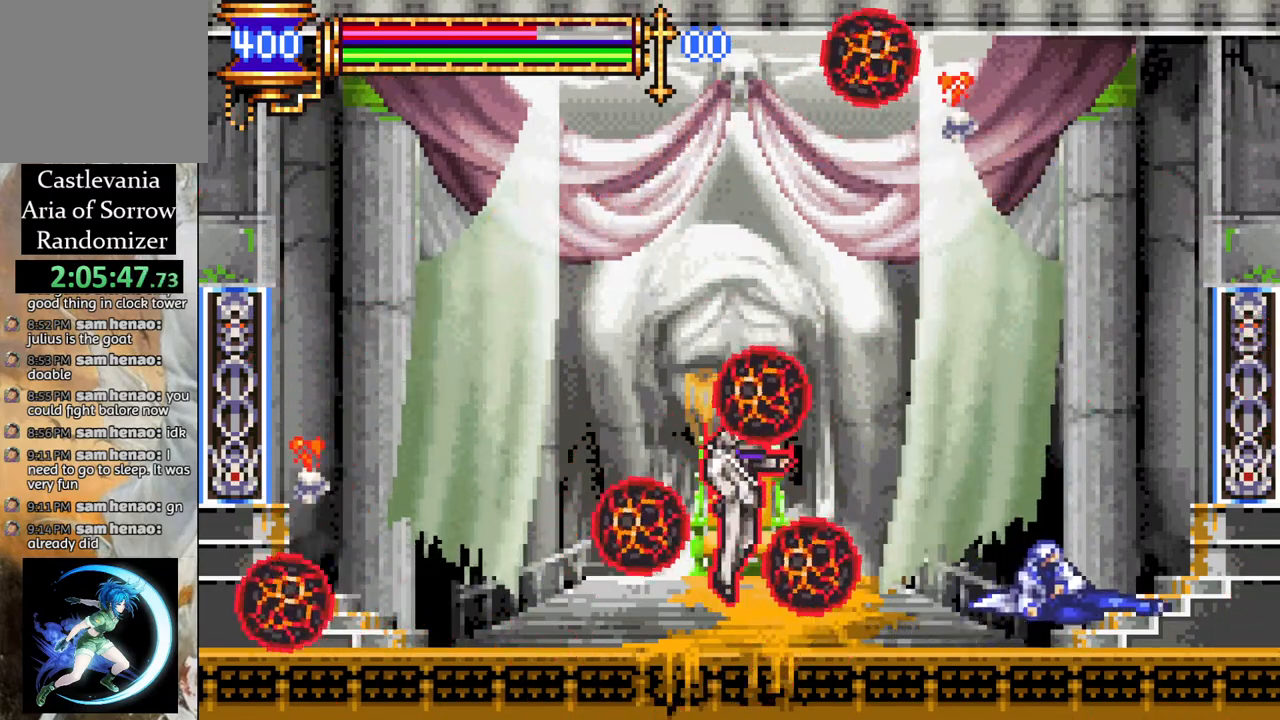
Gameplay with a controller (PlayStation layout); each line is a JSON object with the inputs held at the frame after it. "events" lists button and stick changes between this image and that frame as [ms after this image, input, new state], when the widget could be followed in between.
{"buttons": ["CIRCLE", "DPAD_LEFT"], "left_stick": "center", "right_stick": "center", "events": [[200, "DPAD_LEFT", "down"], [450, "CROSS", "down"], [483, "CIRCLE", "down"], [483, "CROSS", "up"]]}
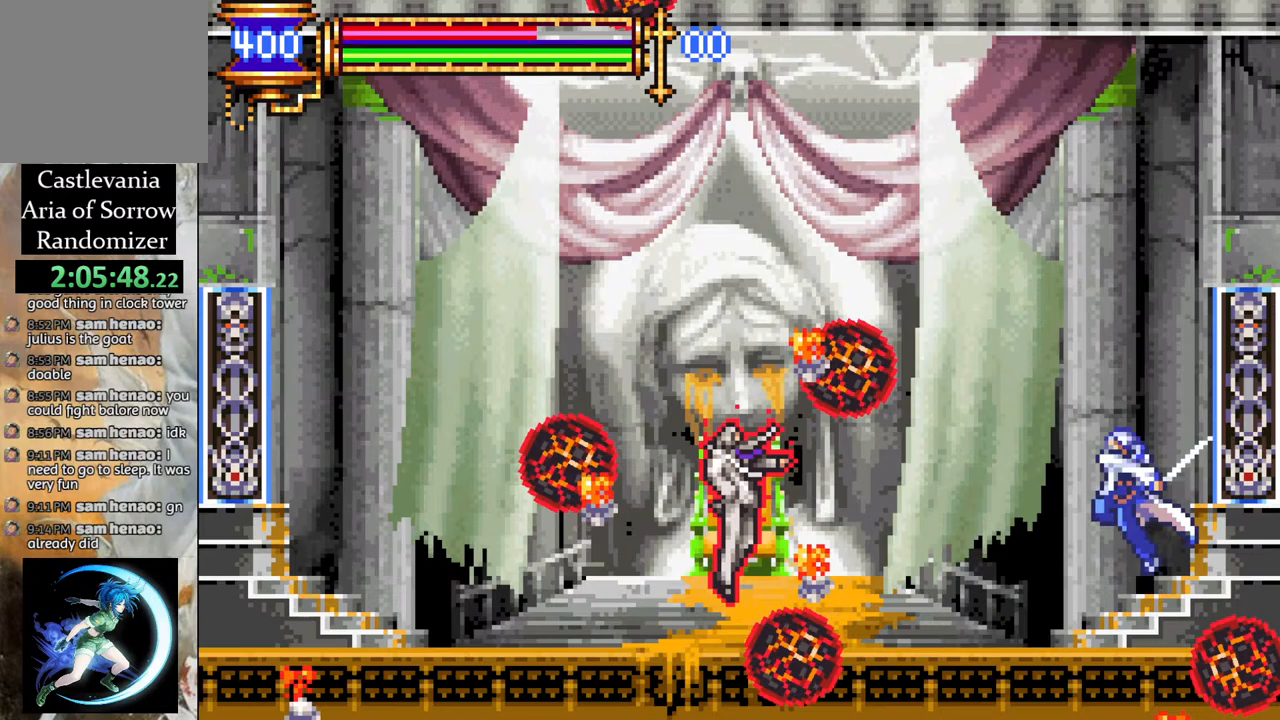
{"buttons": [], "left_stick": "center", "right_stick": "center", "events": [[17, "CIRCLE", "up"], [67, "DPAD_LEFT", "up"], [183, "DPAD_LEFT", "down"], [467, "DPAD_LEFT", "up"]]}
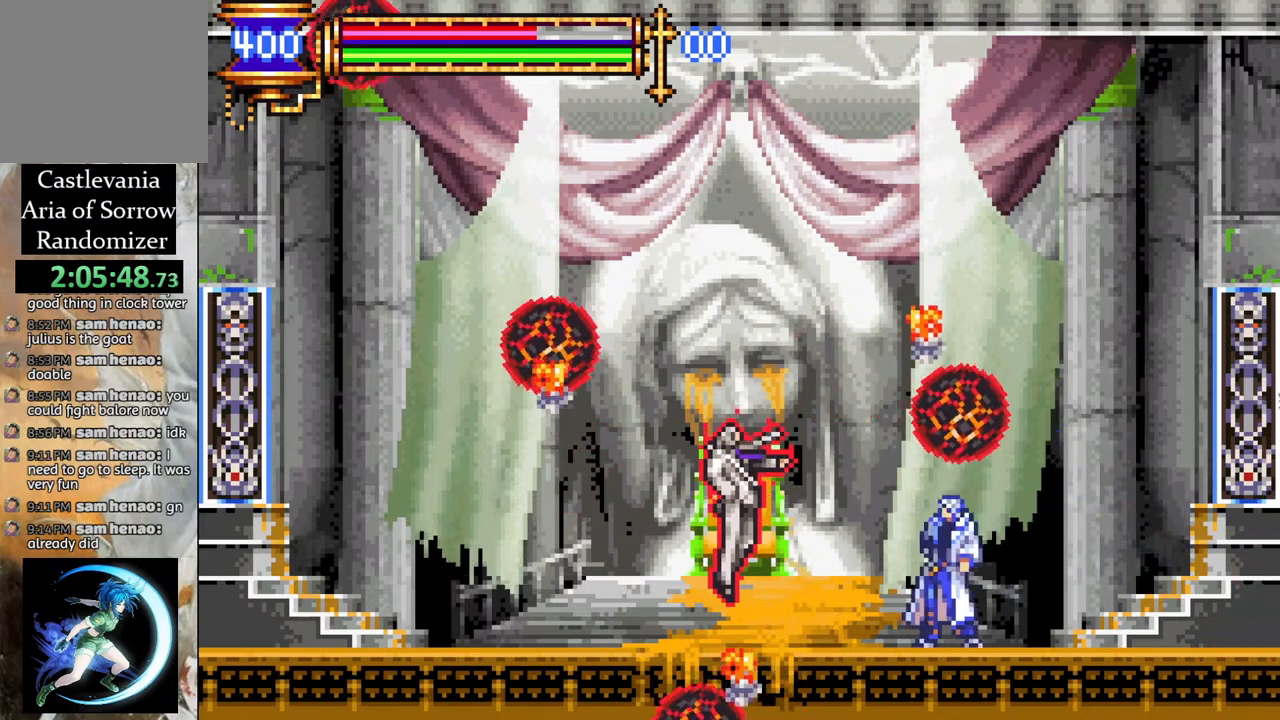
{"buttons": [], "left_stick": "center", "right_stick": "center", "events": [[233, "CROSS", "down"], [267, "CIRCLE", "down"], [267, "CROSS", "up"], [300, "CIRCLE", "up"]]}
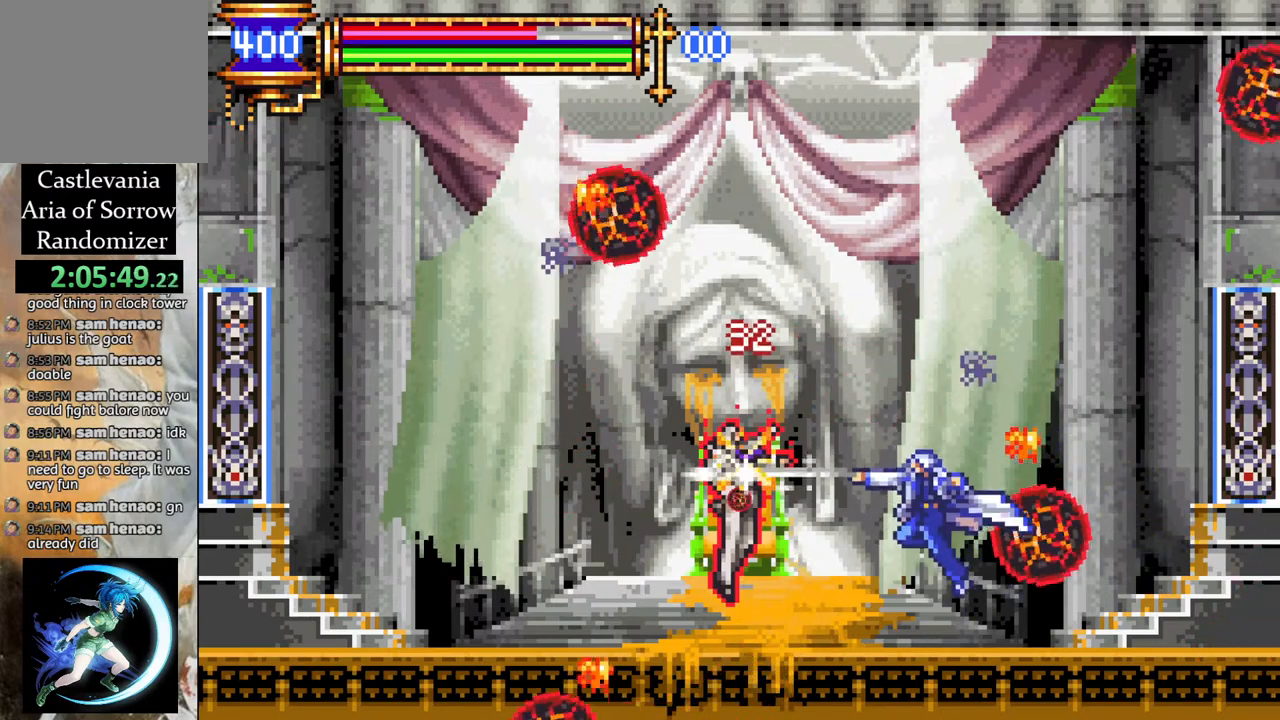
{"buttons": [], "left_stick": "center", "right_stick": "center", "events": [[217, "CROSS", "down"], [250, "CIRCLE", "down"], [250, "CROSS", "up"], [283, "CIRCLE", "up"]]}
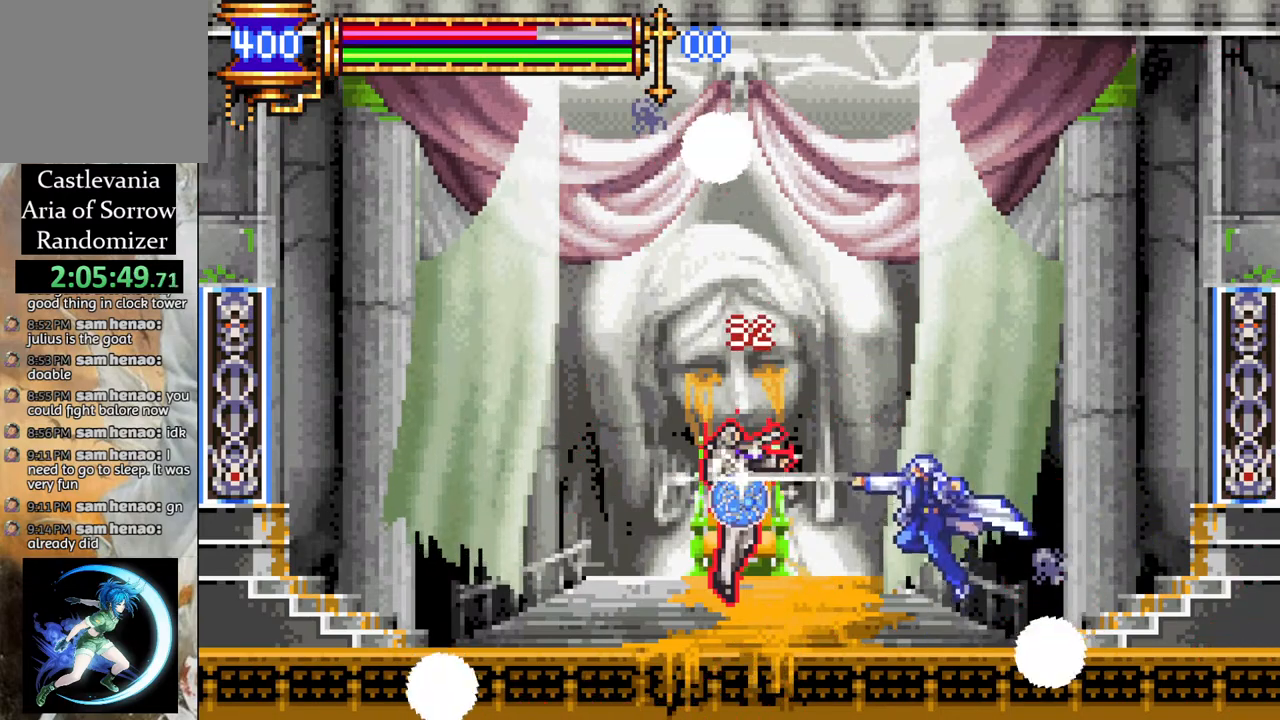
{"buttons": [], "left_stick": "center", "right_stick": "center", "events": [[117, "CROSS", "down"], [167, "CIRCLE", "down"], [167, "CROSS", "up"], [200, "CIRCLE", "up"]]}
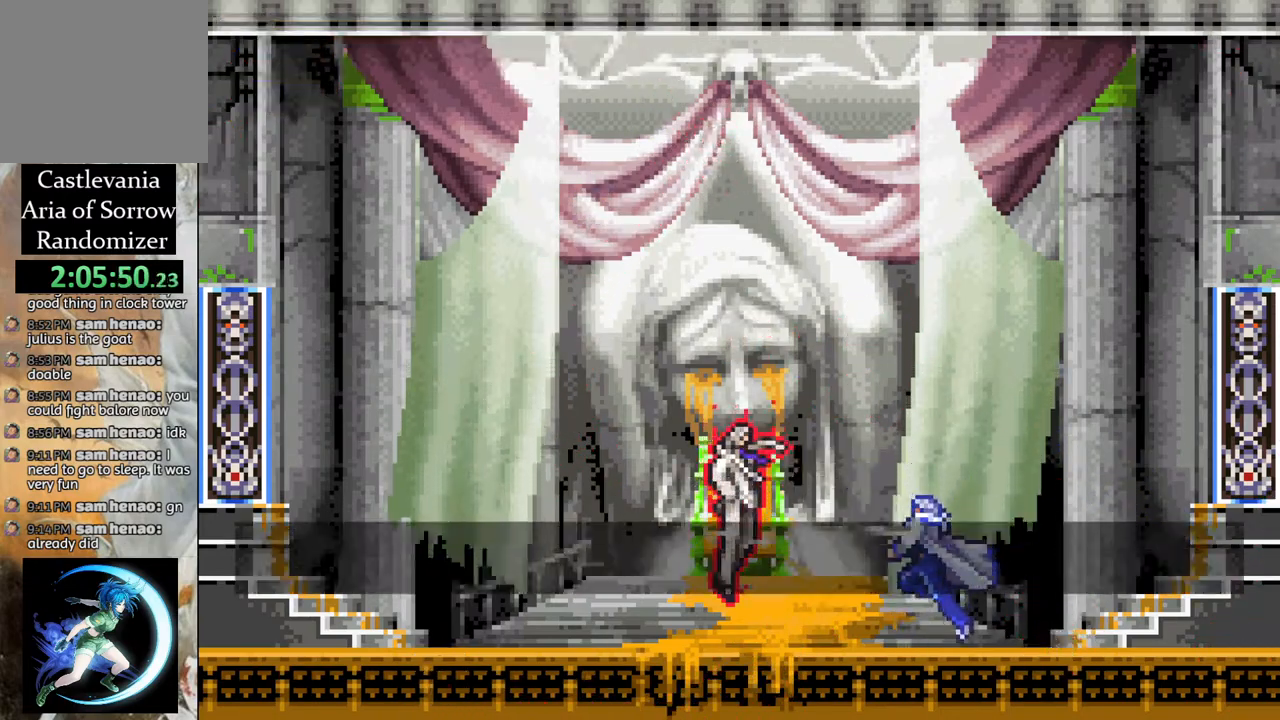
{"buttons": [], "left_stick": "center", "right_stick": "center", "events": []}
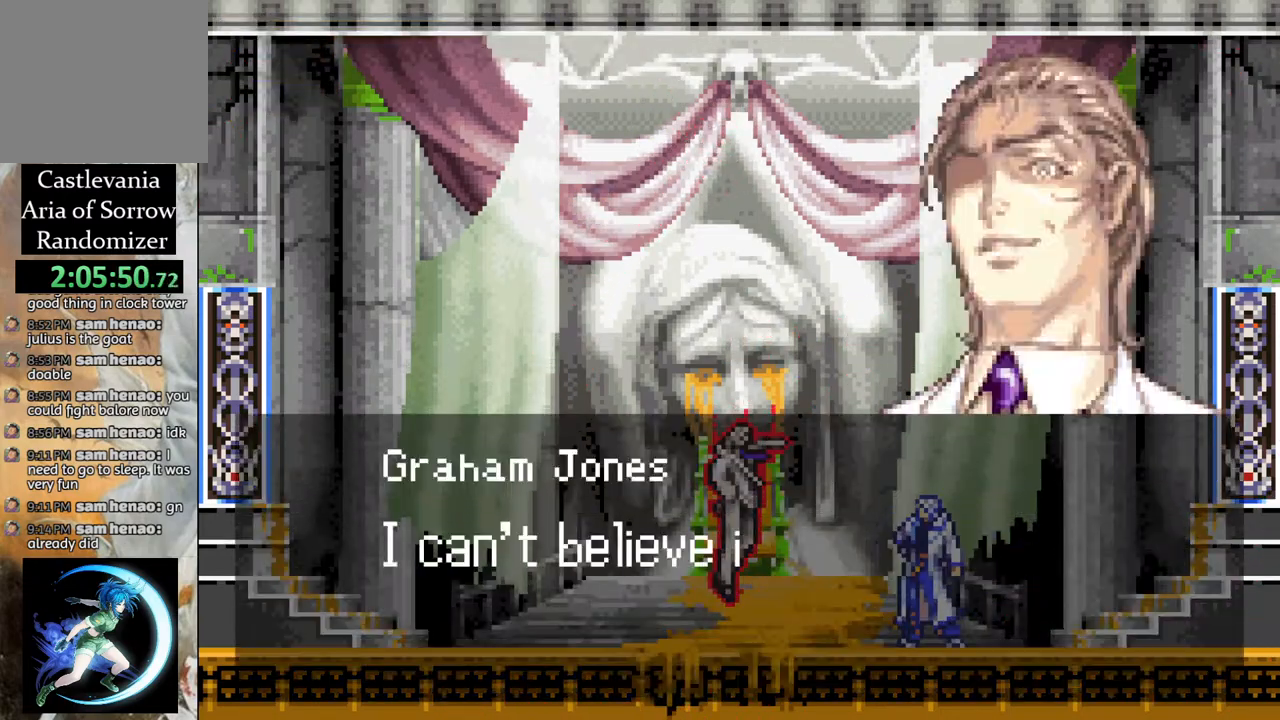
{"buttons": [], "left_stick": "center", "right_stick": "center", "events": []}
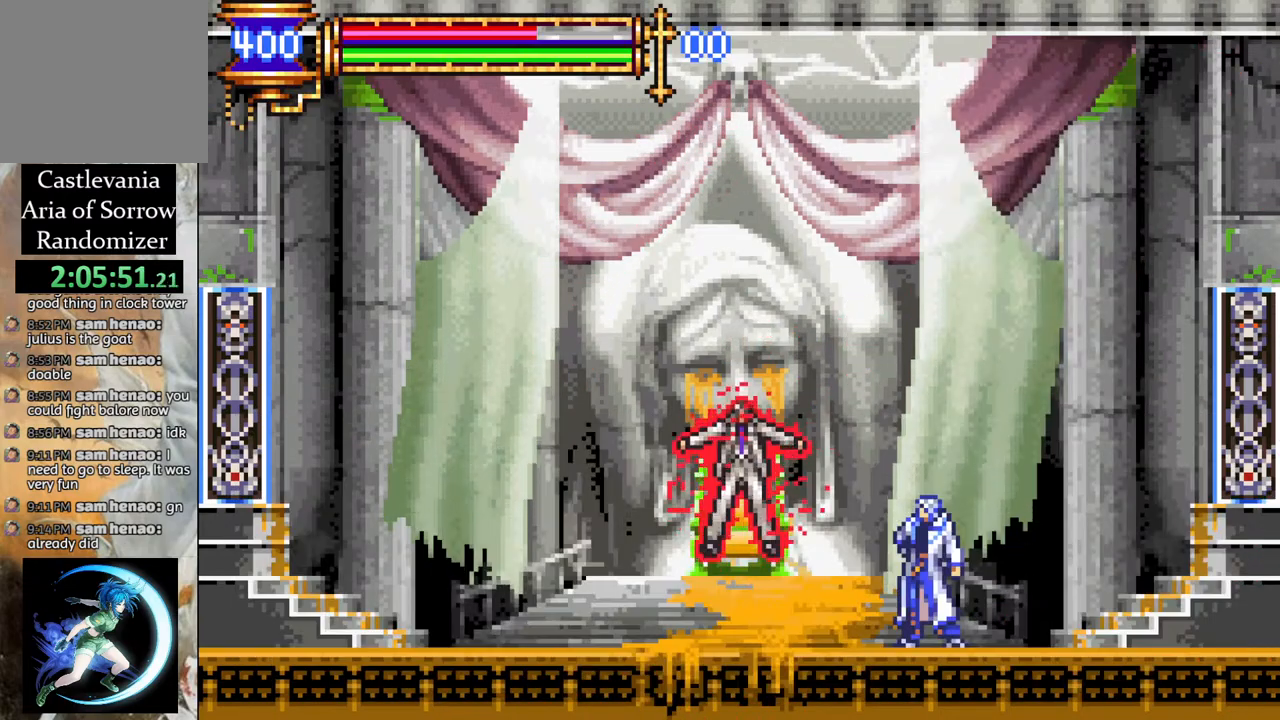
{"buttons": [], "left_stick": "center", "right_stick": "center", "events": []}
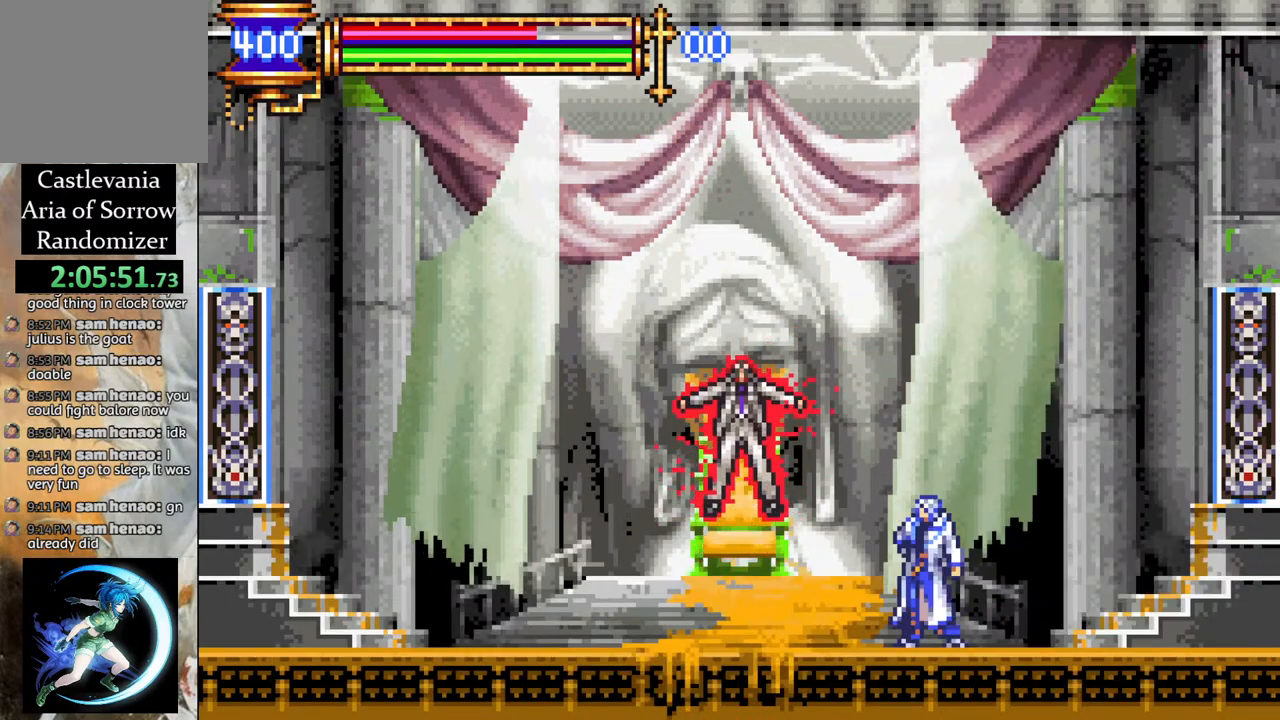
{"buttons": ["DPAD_LEFT"], "left_stick": "center", "right_stick": "center", "events": [[33, "DPAD_LEFT", "down"]]}
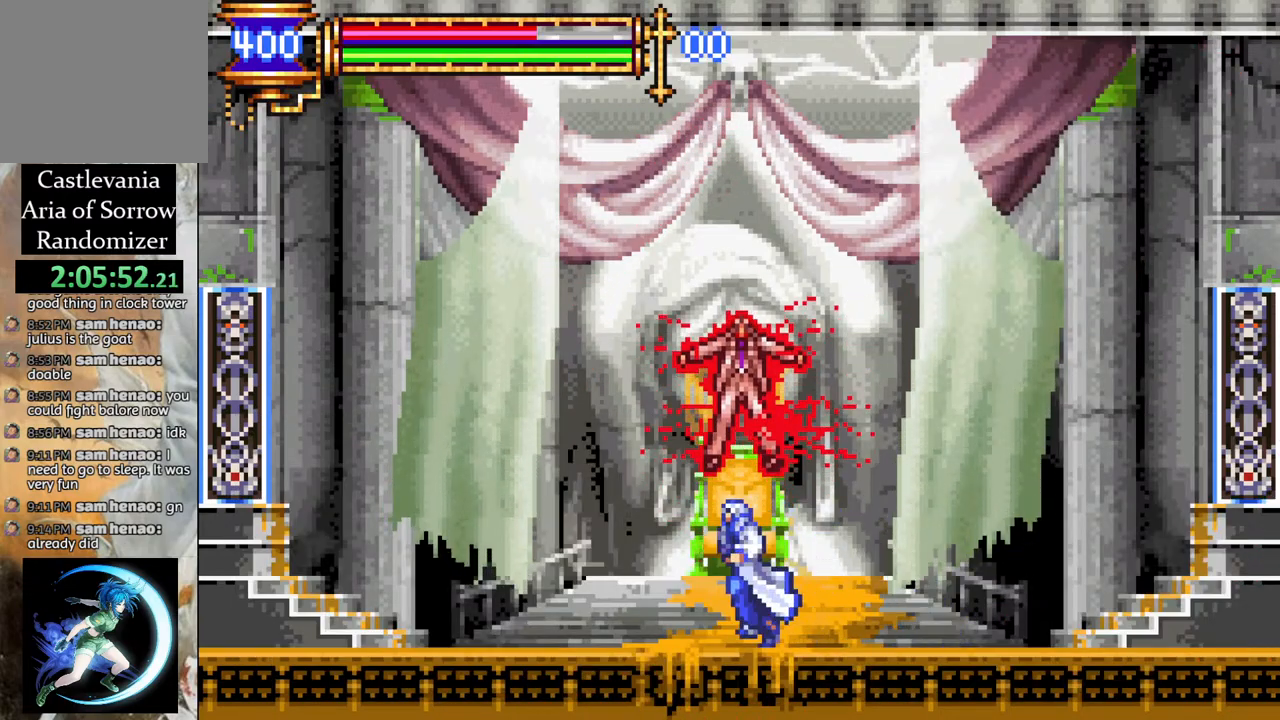
{"buttons": ["DPAD_LEFT"], "left_stick": "center", "right_stick": "center", "events": []}
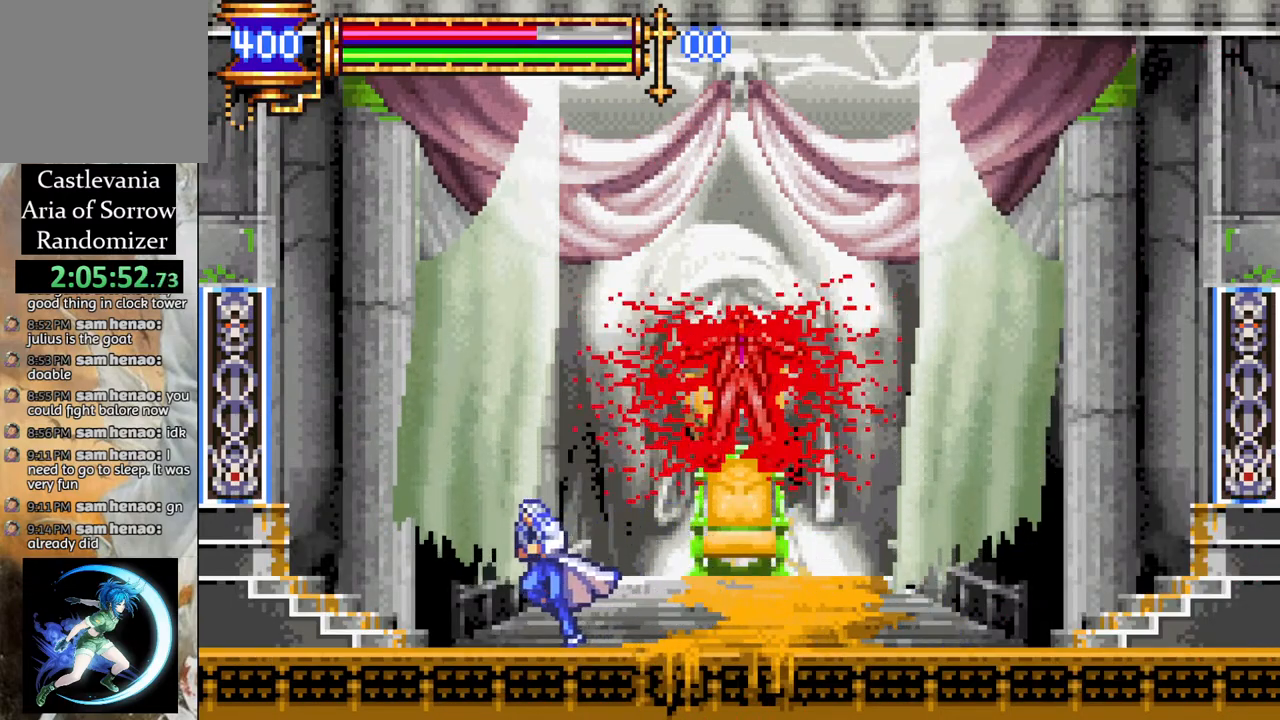
{"buttons": ["DPAD_RIGHT"], "left_stick": "center", "right_stick": "center", "events": [[350, "DPAD_LEFT", "up"], [500, "DPAD_RIGHT", "down"]]}
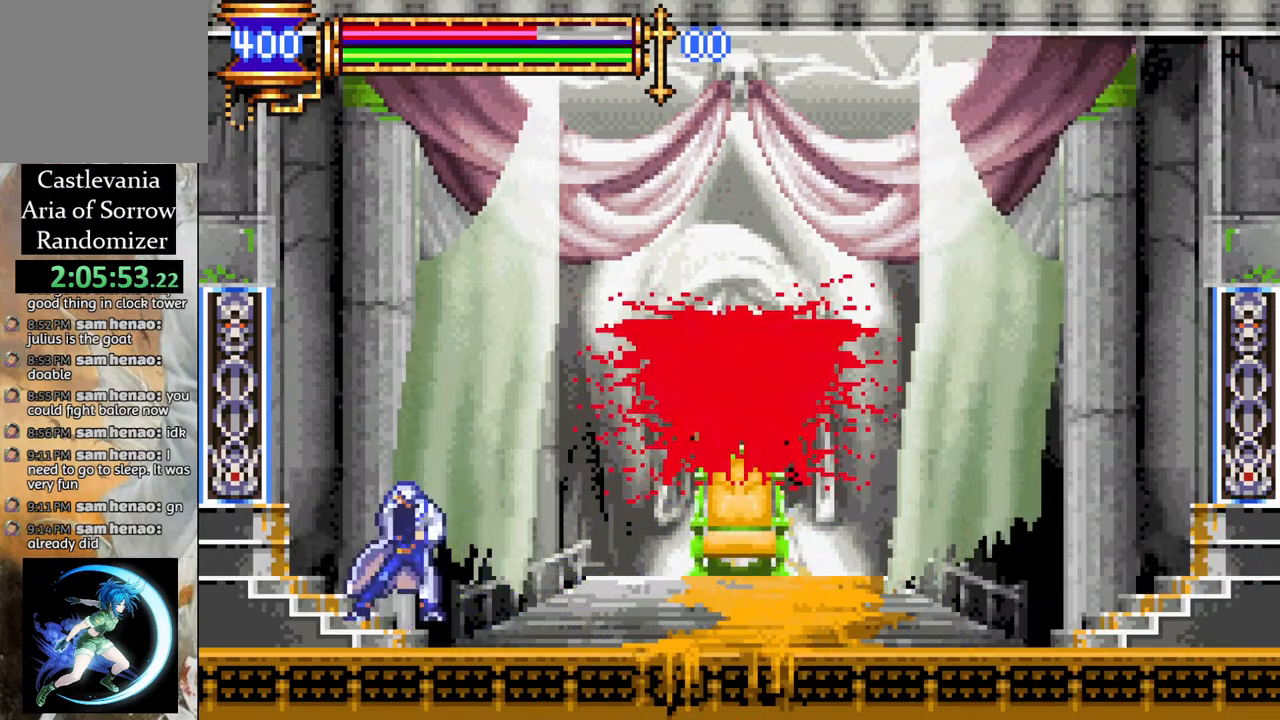
{"buttons": ["DPAD_RIGHT"], "left_stick": "center", "right_stick": "center", "events": [[50, "DPAD_RIGHT", "up"], [367, "DPAD_RIGHT", "down"]]}
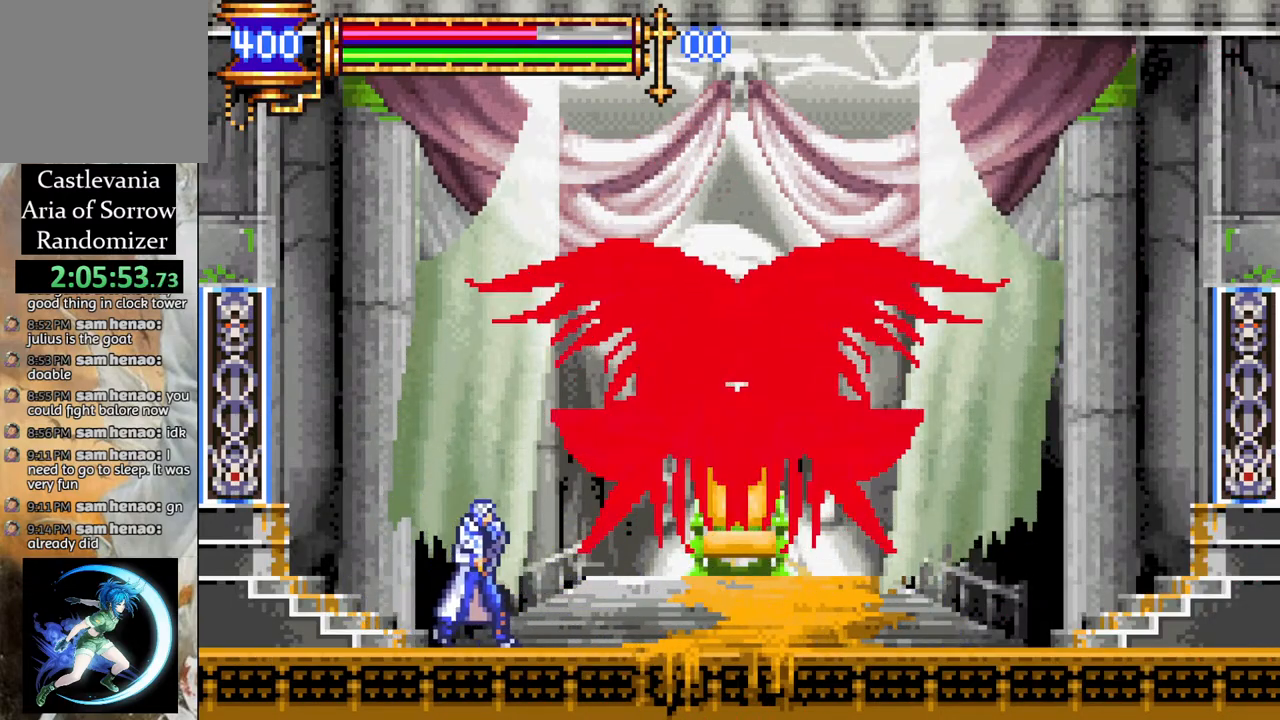
{"buttons": [], "left_stick": "center", "right_stick": "center", "events": [[317, "DPAD_RIGHT", "up"]]}
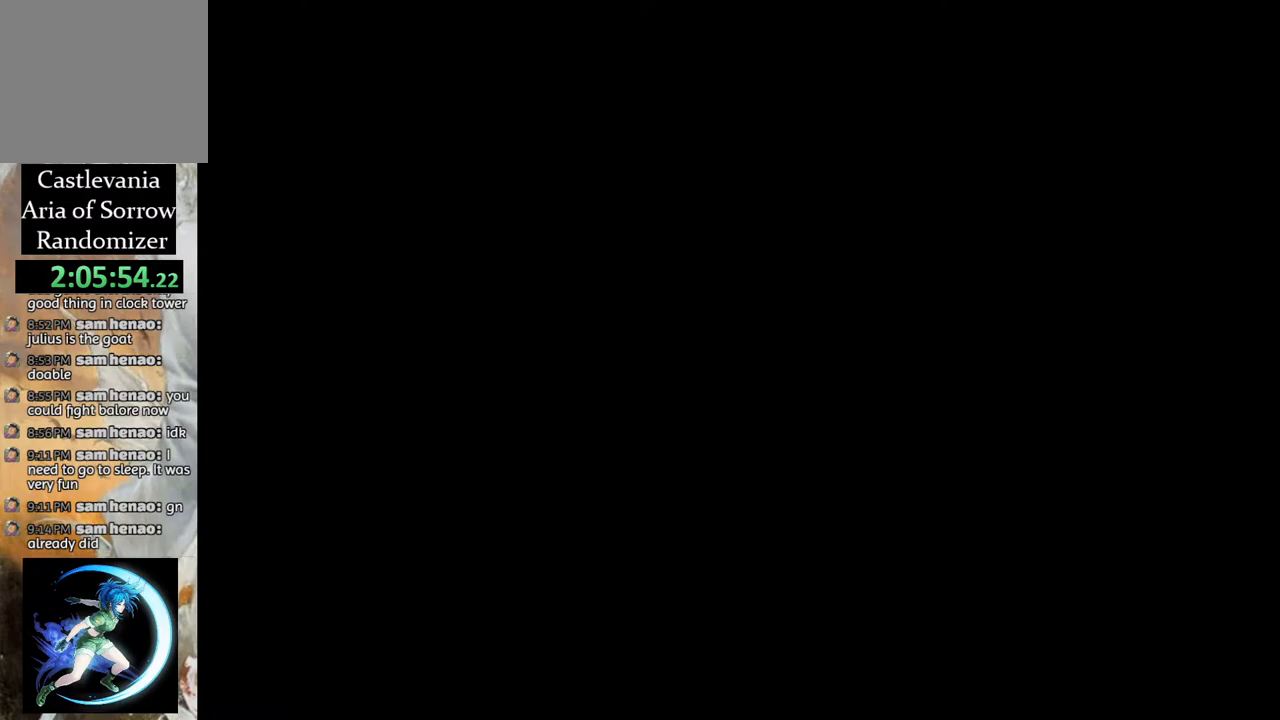
{"buttons": ["DPAD_DOWN"], "left_stick": "center", "right_stick": "center", "events": [[450, "DPAD_DOWN", "down"]]}
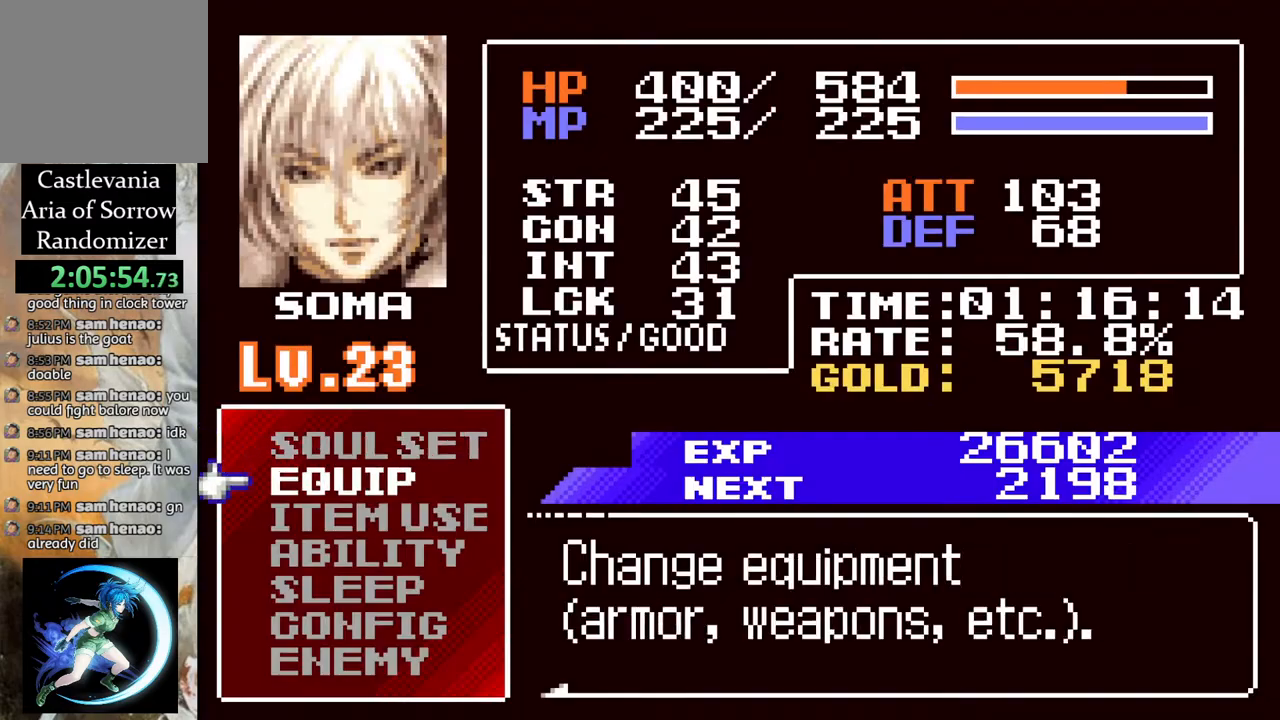
{"buttons": ["CROSS"], "left_stick": "center", "right_stick": "center", "events": [[17, "DPAD_DOWN", "up"], [117, "DPAD_DOWN", "down"], [183, "DPAD_DOWN", "up"], [317, "DPAD_UP", "down"], [400, "DPAD_UP", "up"], [417, "CROSS", "down"]]}
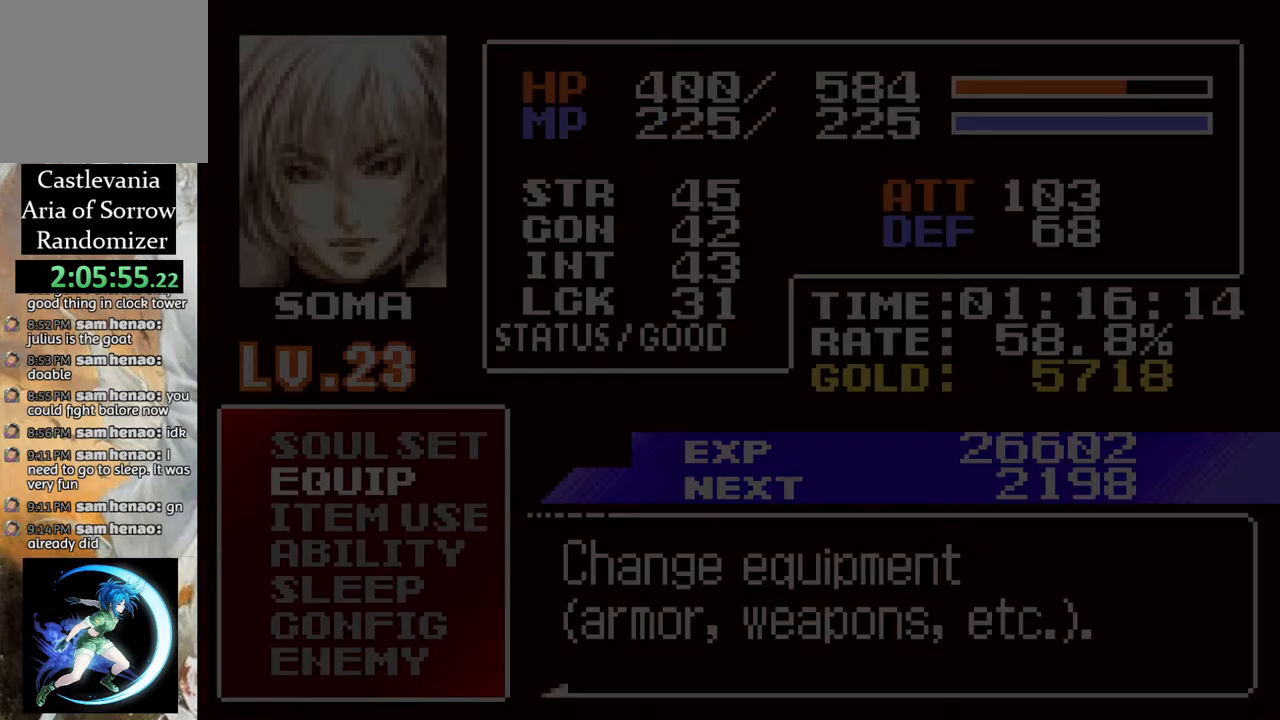
{"buttons": ["DPAD_DOWN"], "left_stick": "center", "right_stick": "center", "events": [[17, "CROSS", "up"], [433, "DPAD_DOWN", "down"]]}
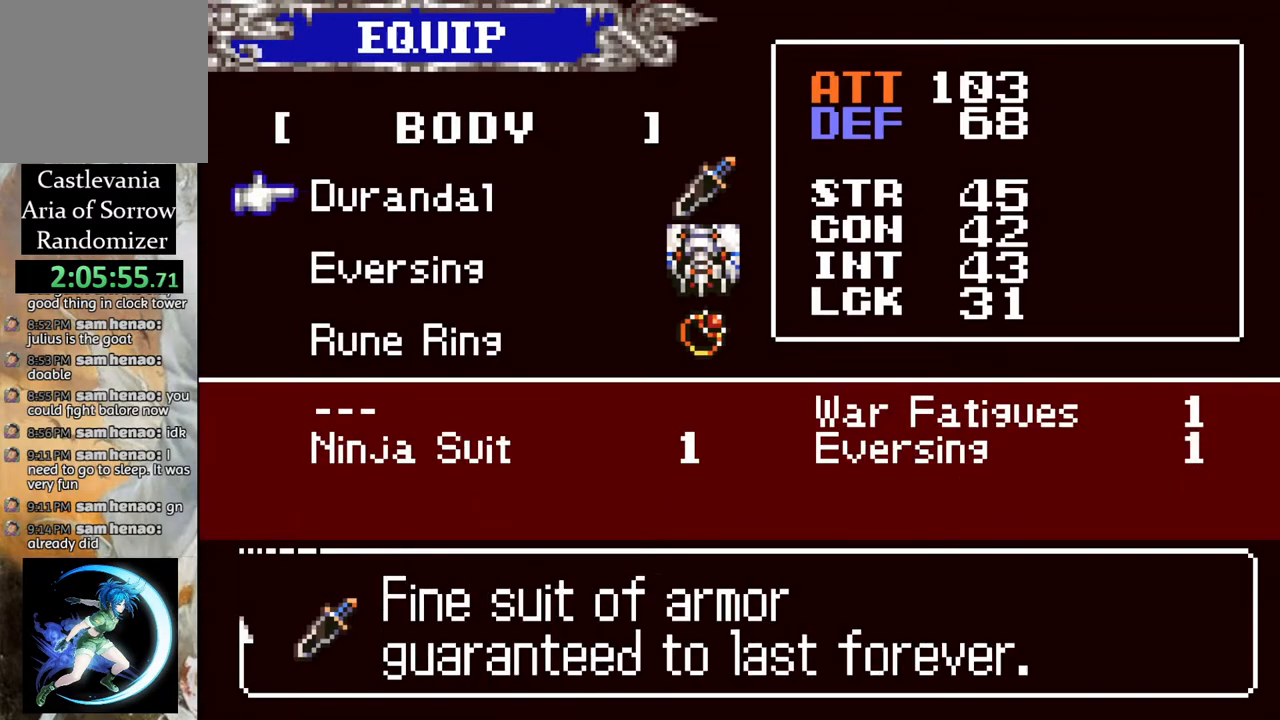
{"buttons": [], "left_stick": "center", "right_stick": "center", "events": [[33, "DPAD_DOWN", "up"], [167, "DPAD_UP", "down"], [250, "DPAD_UP", "up"], [283, "CROSS", "down"], [400, "CROSS", "up"]]}
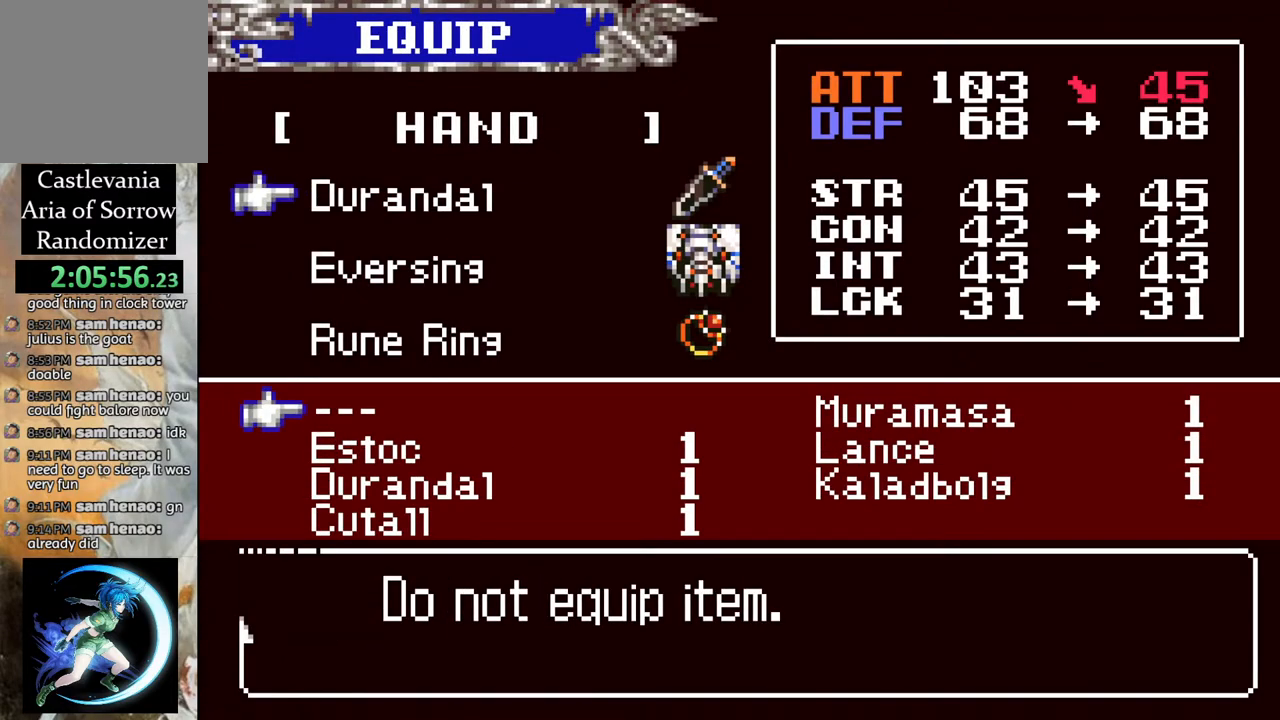
{"buttons": [], "left_stick": "center", "right_stick": "center", "events": [[33, "DPAD_RIGHT", "down"], [83, "DPAD_RIGHT", "up"], [400, "CROSS", "down"], [500, "CROSS", "up"]]}
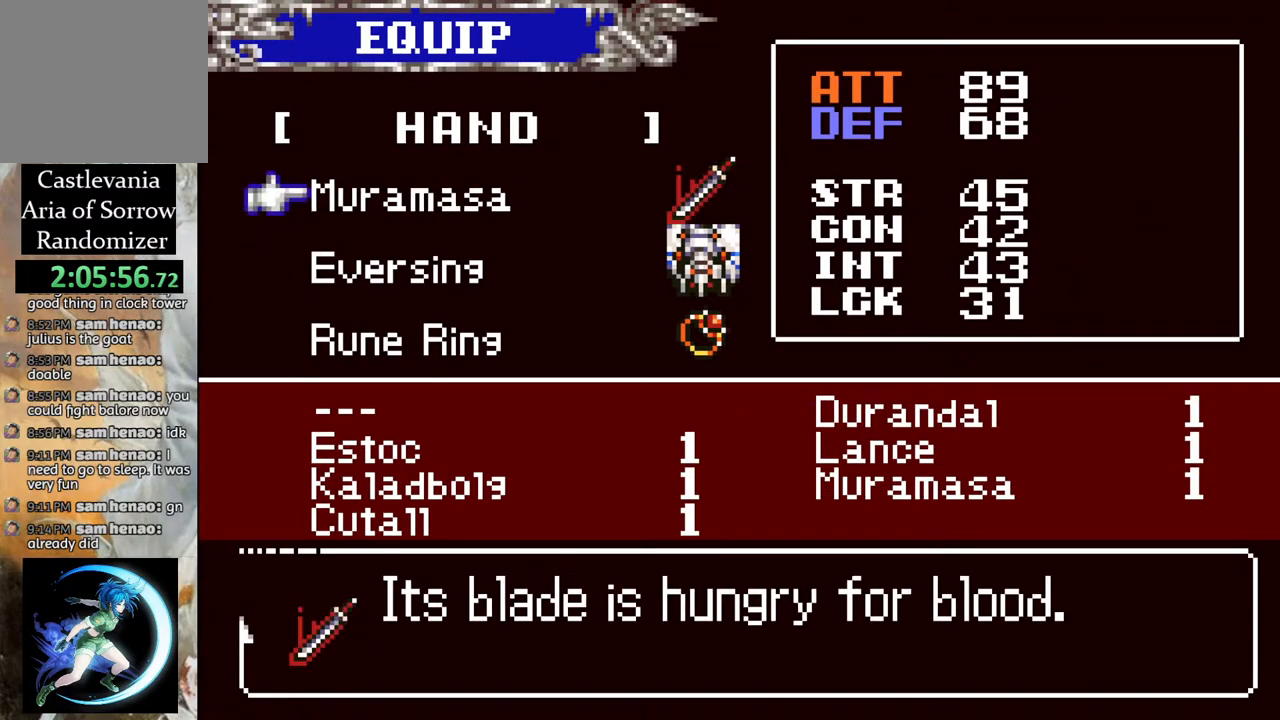
{"buttons": [], "left_stick": "center", "right_stick": "center", "events": [[133, "CIRCLE", "down"], [283, "CIRCLE", "up"]]}
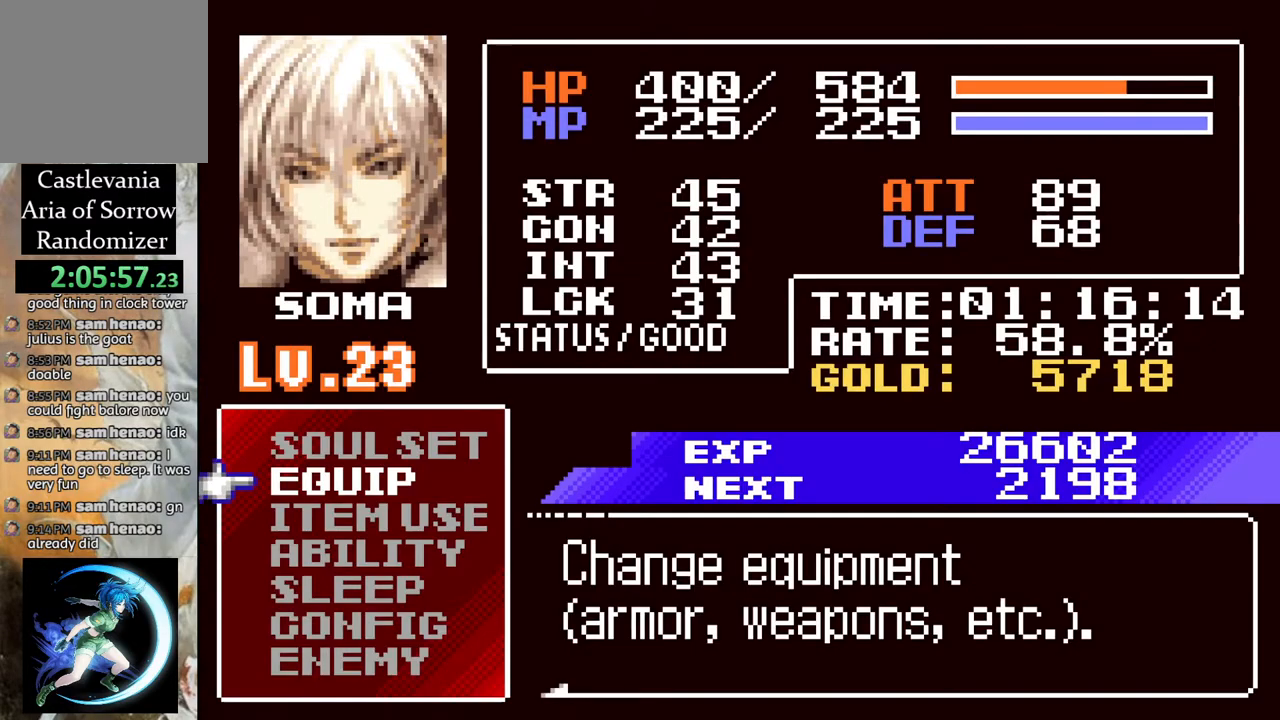
{"buttons": ["CROSS", "CIRCLE"], "left_stick": "center", "right_stick": "center", "events": [[17, "CIRCLE", "down"], [167, "CIRCLE", "up"], [400, "CROSS", "down"], [500, "CIRCLE", "down"]]}
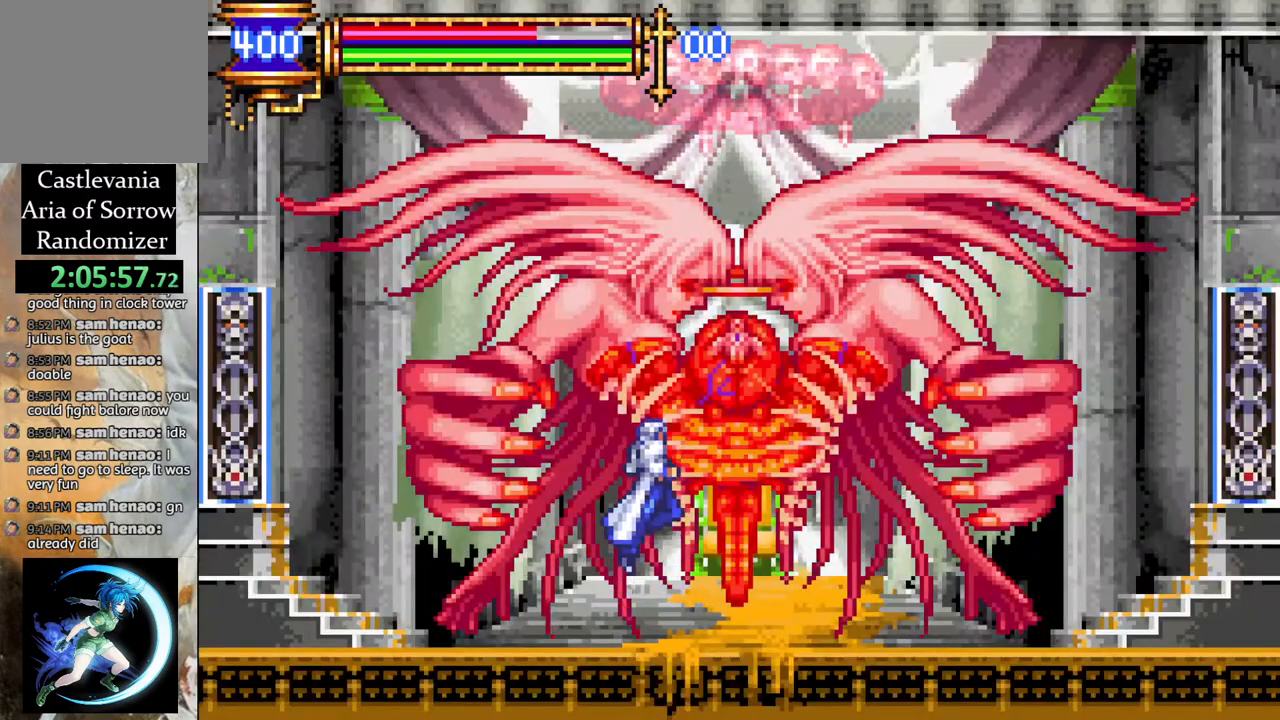
{"buttons": ["CIRCLE"], "left_stick": "center", "right_stick": "center", "events": [[333, "CIRCLE", "up"], [350, "CROSS", "up"], [500, "CIRCLE", "down"]]}
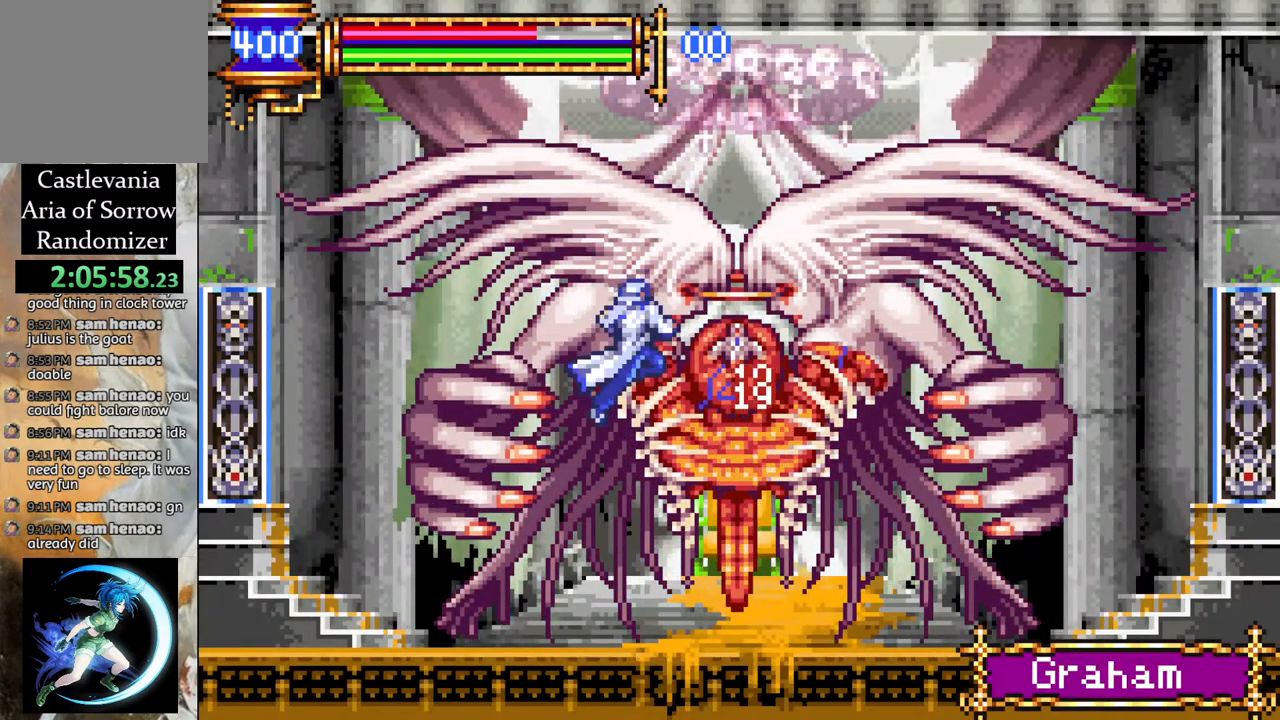
{"buttons": ["CROSS", "CIRCLE"], "left_stick": "center", "right_stick": "center", "events": [[183, "CIRCLE", "up"], [400, "CROSS", "down"], [467, "CIRCLE", "down"]]}
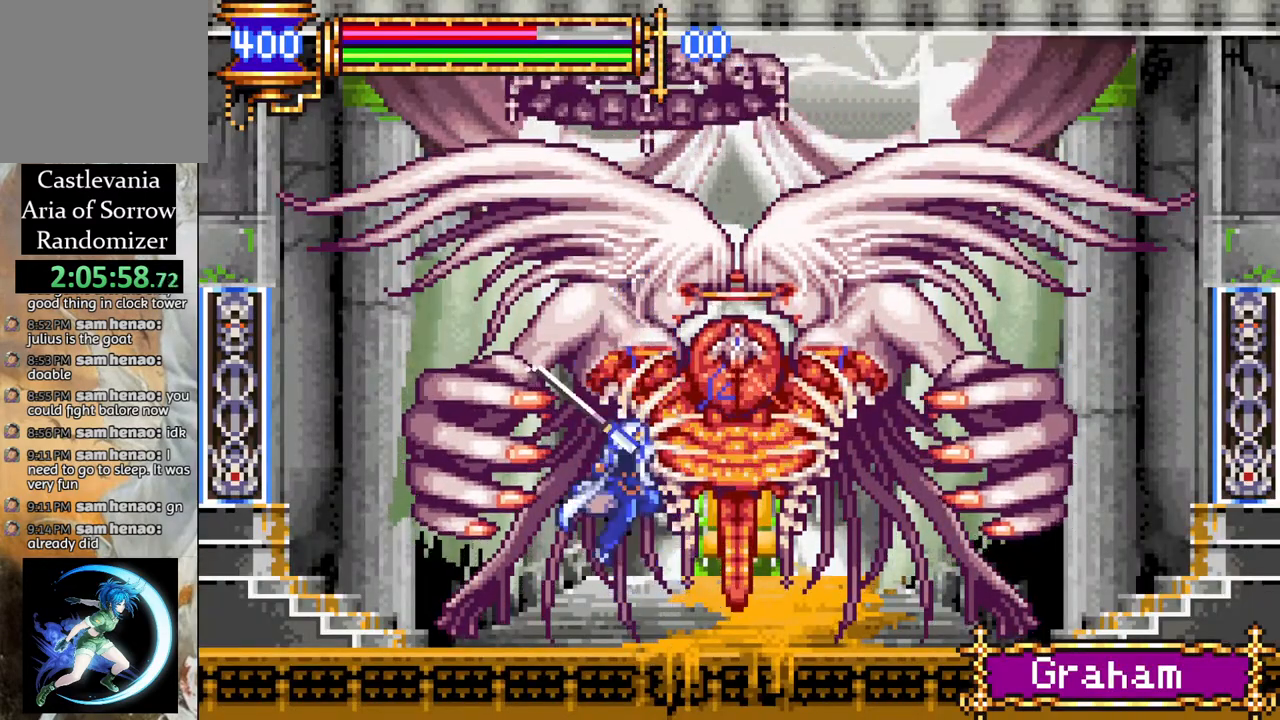
{"buttons": [], "left_stick": "center", "right_stick": "center", "events": [[283, "CIRCLE", "up"], [300, "CROSS", "up"]]}
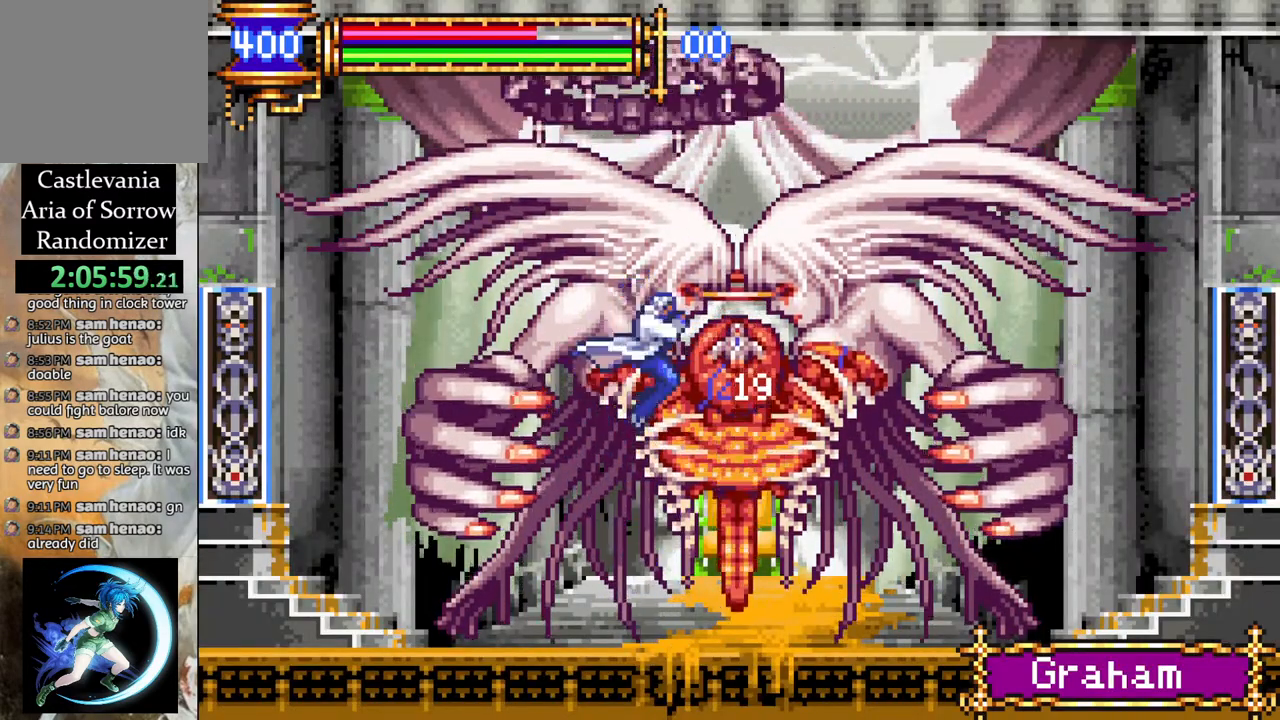
{"buttons": ["DPAD_RIGHT"], "left_stick": "center", "right_stick": "center", "events": [[17, "CIRCLE", "down"], [33, "DPAD_RIGHT", "down"], [167, "CIRCLE", "up"]]}
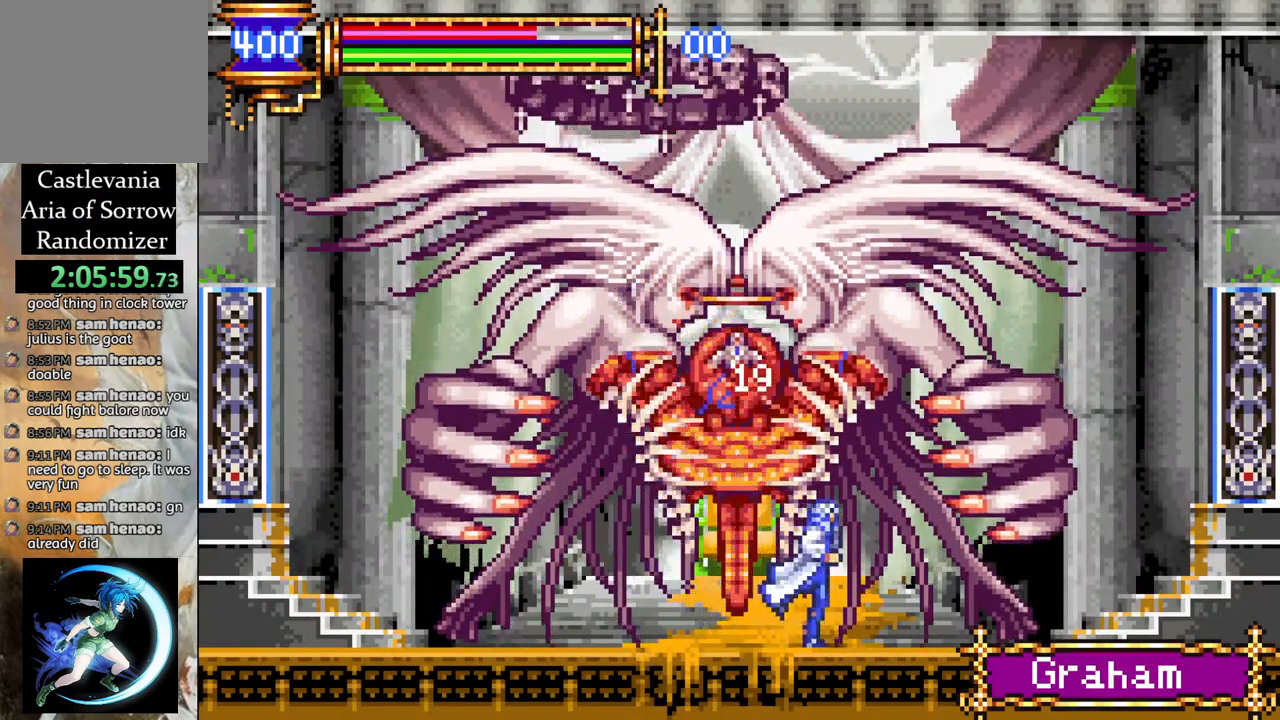
{"buttons": ["CROSS"], "left_stick": "center", "right_stick": "center", "events": [[33, "DPAD_UP", "down"], [50, "DPAD_LEFT", "down"], [50, "DPAD_RIGHT", "up"], [50, "DPAD_UP", "up"], [83, "CROSS", "down"], [133, "DPAD_LEFT", "up"], [167, "CIRCLE", "down"], [483, "CIRCLE", "up"]]}
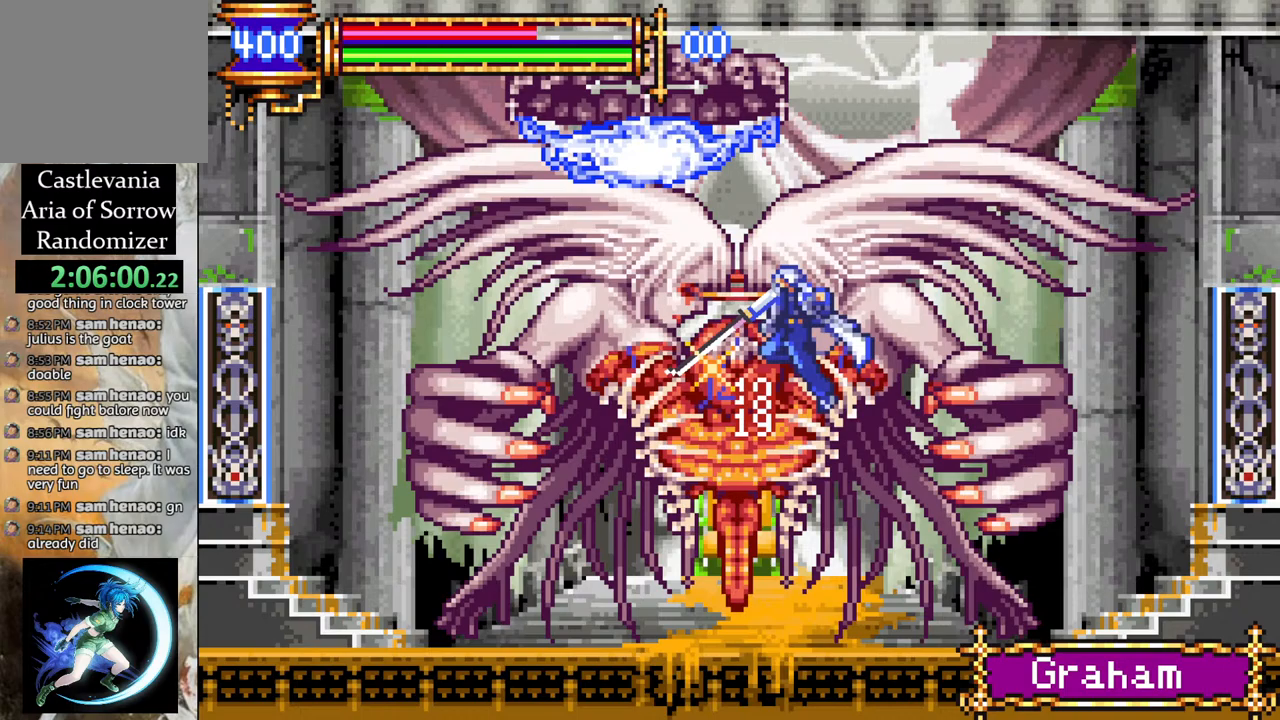
{"buttons": [], "left_stick": "center", "right_stick": "center", "events": [[67, "CROSS", "up"], [183, "CIRCLE", "down"], [350, "CIRCLE", "up"]]}
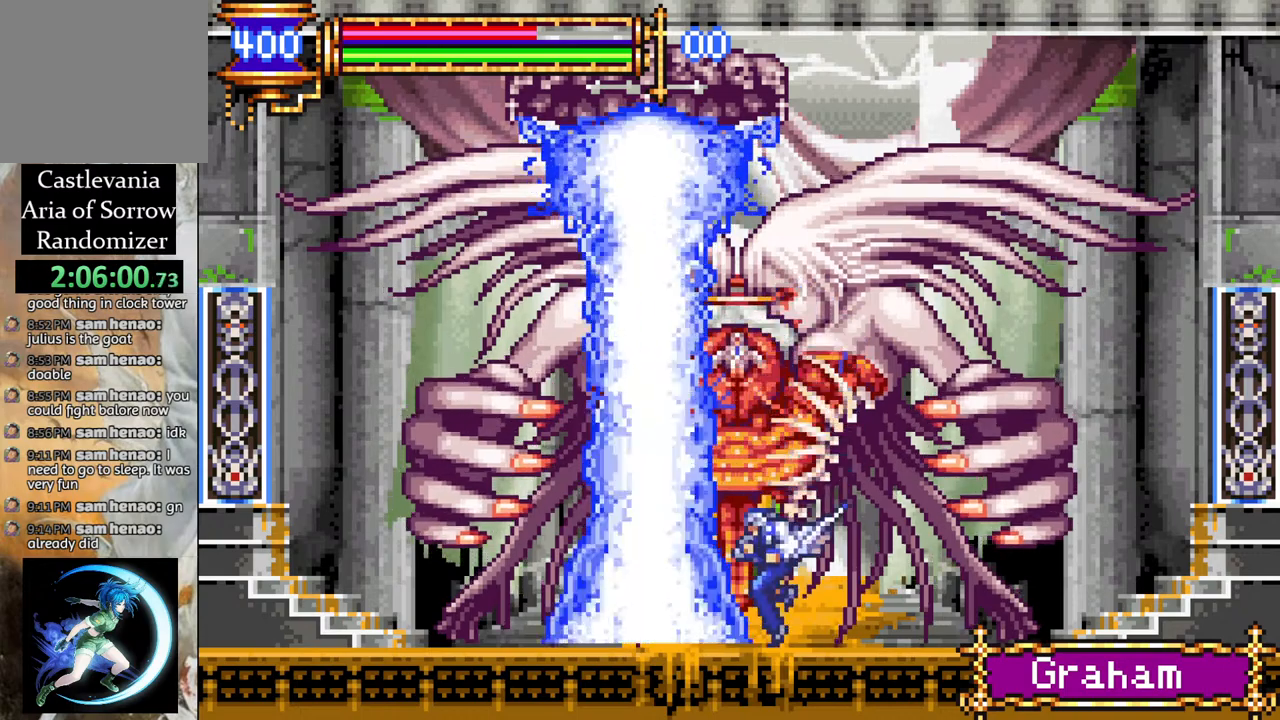
{"buttons": ["CROSS", "CIRCLE"], "left_stick": "center", "right_stick": "center", "events": [[100, "CROSS", "down"], [167, "CIRCLE", "down"]]}
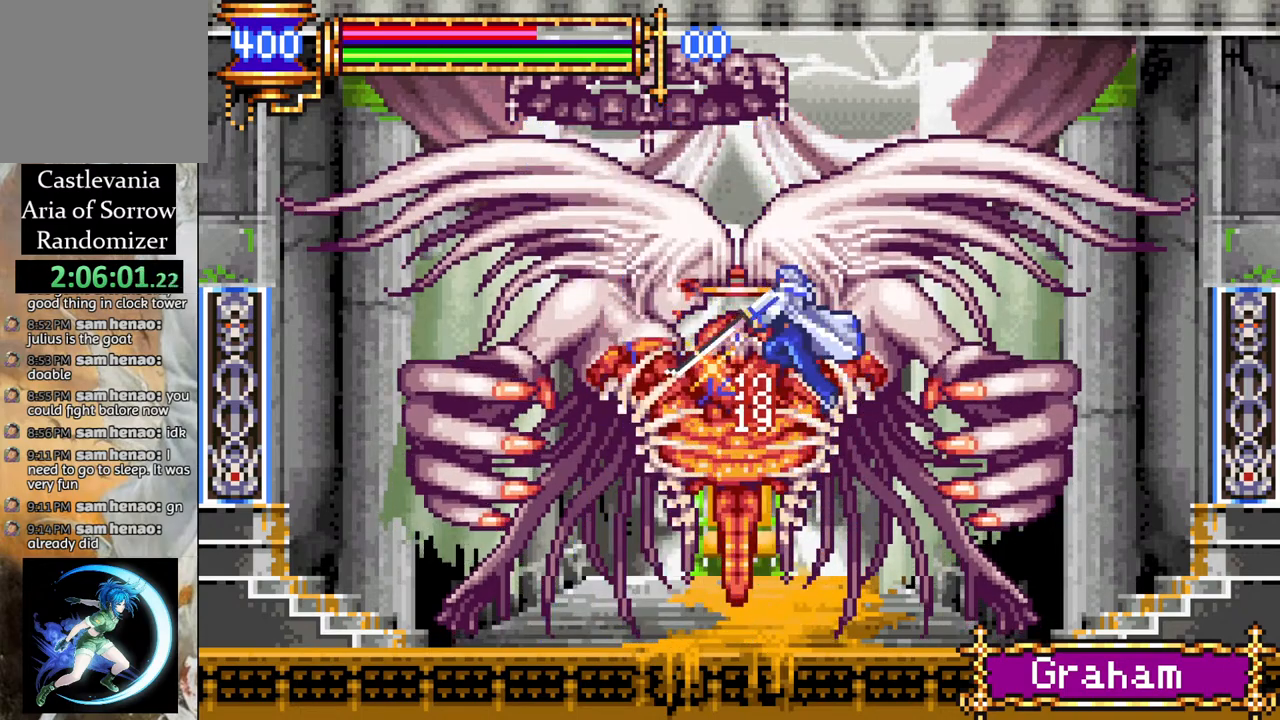
{"buttons": [], "left_stick": "center", "right_stick": "center", "events": [[50, "CIRCLE", "up"], [67, "CROSS", "up"], [200, "CIRCLE", "down"], [383, "CIRCLE", "up"]]}
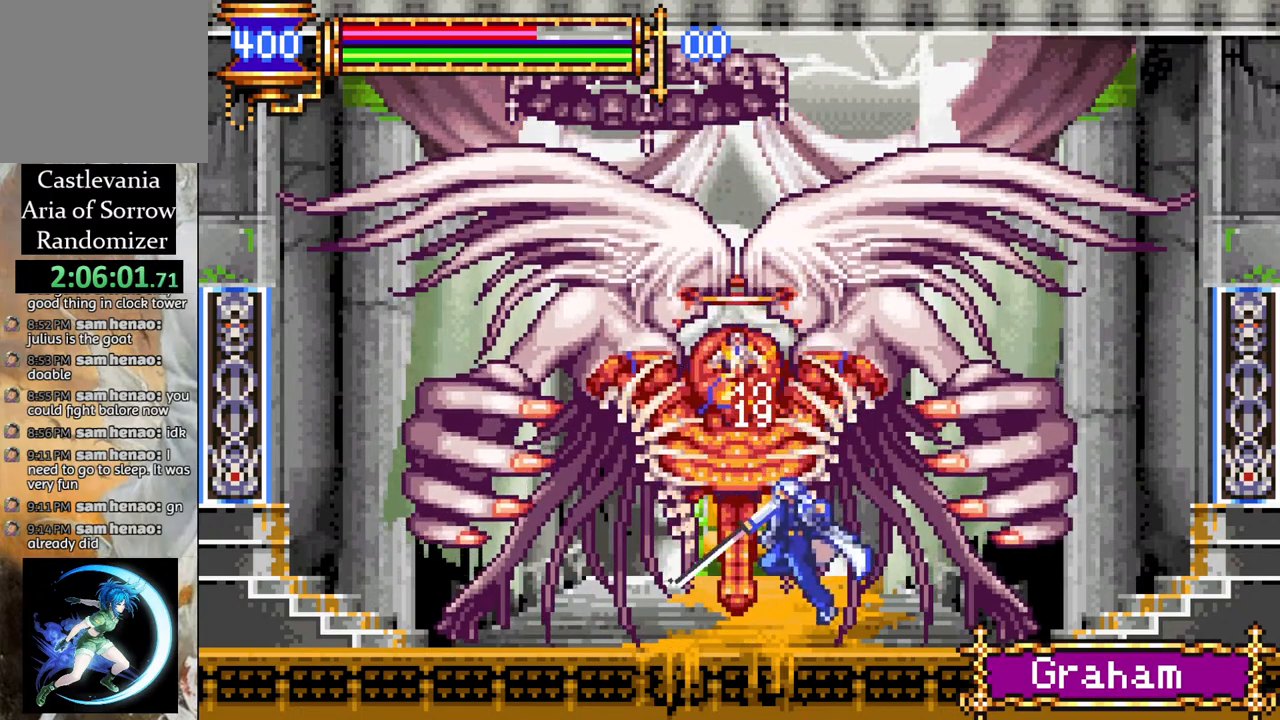
{"buttons": ["CROSS", "CIRCLE"], "left_stick": "center", "right_stick": "center", "events": [[50, "CROSS", "down"], [133, "CIRCLE", "down"]]}